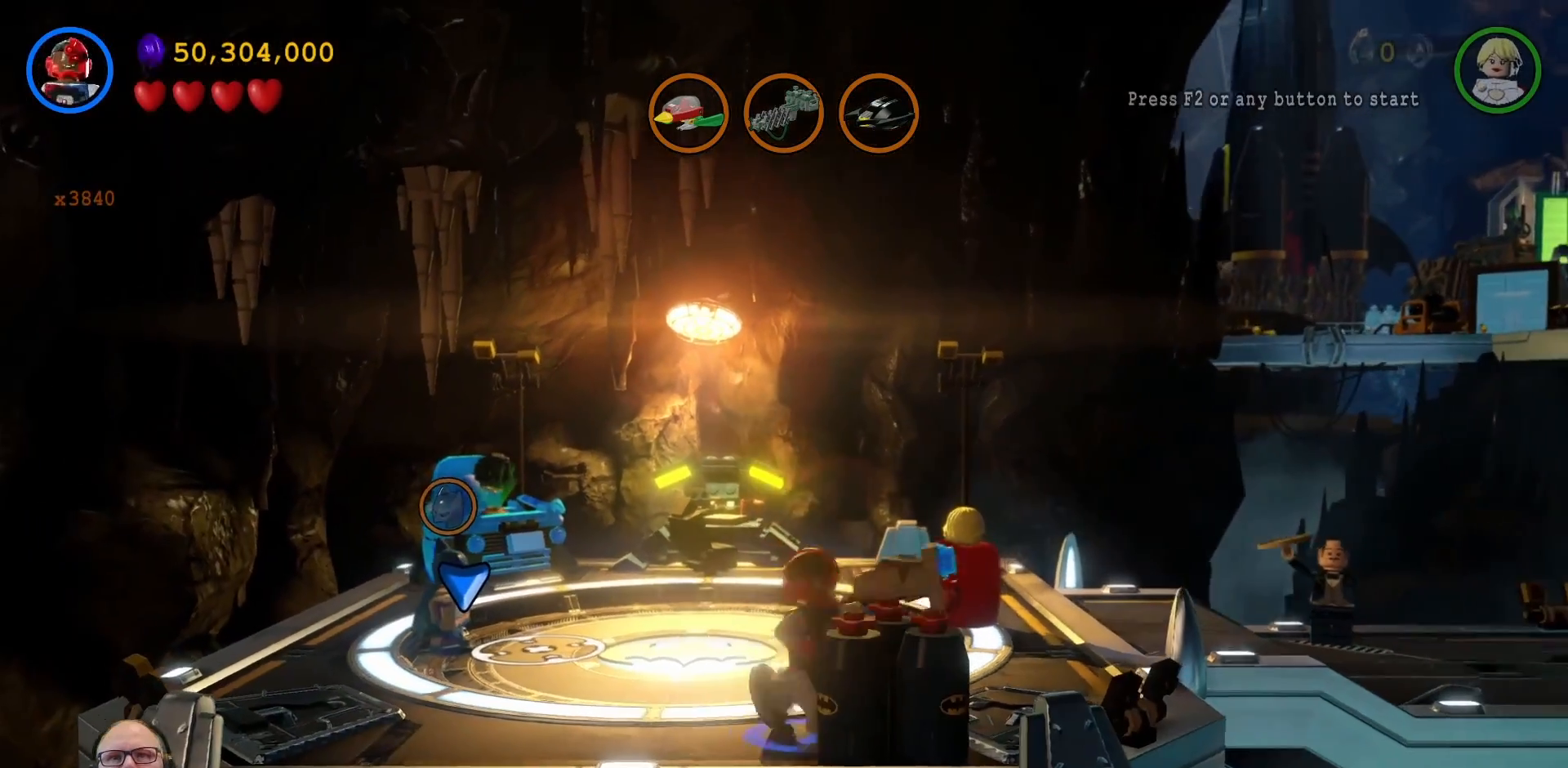
Gameplay with a controller (Xbox layout); each line is a JSON object with the inputs held at the frame after it (dt_ms = milliseconds from this image to that frame). "events" lists button and stick changes between this image and that frame as [ms after this image, input, new state], when the widget could be followed in between. Not read: L3 R1 R3 START.
{"dt_ms": 500, "buttons": ["X"], "left_stick": "center", "right_stick": "center", "events": [[33, "X", "up"], [133, "X", "down"], [233, "X", "up"], [300, "X", "down"], [400, "X", "up"], [467, "X", "down"]]}
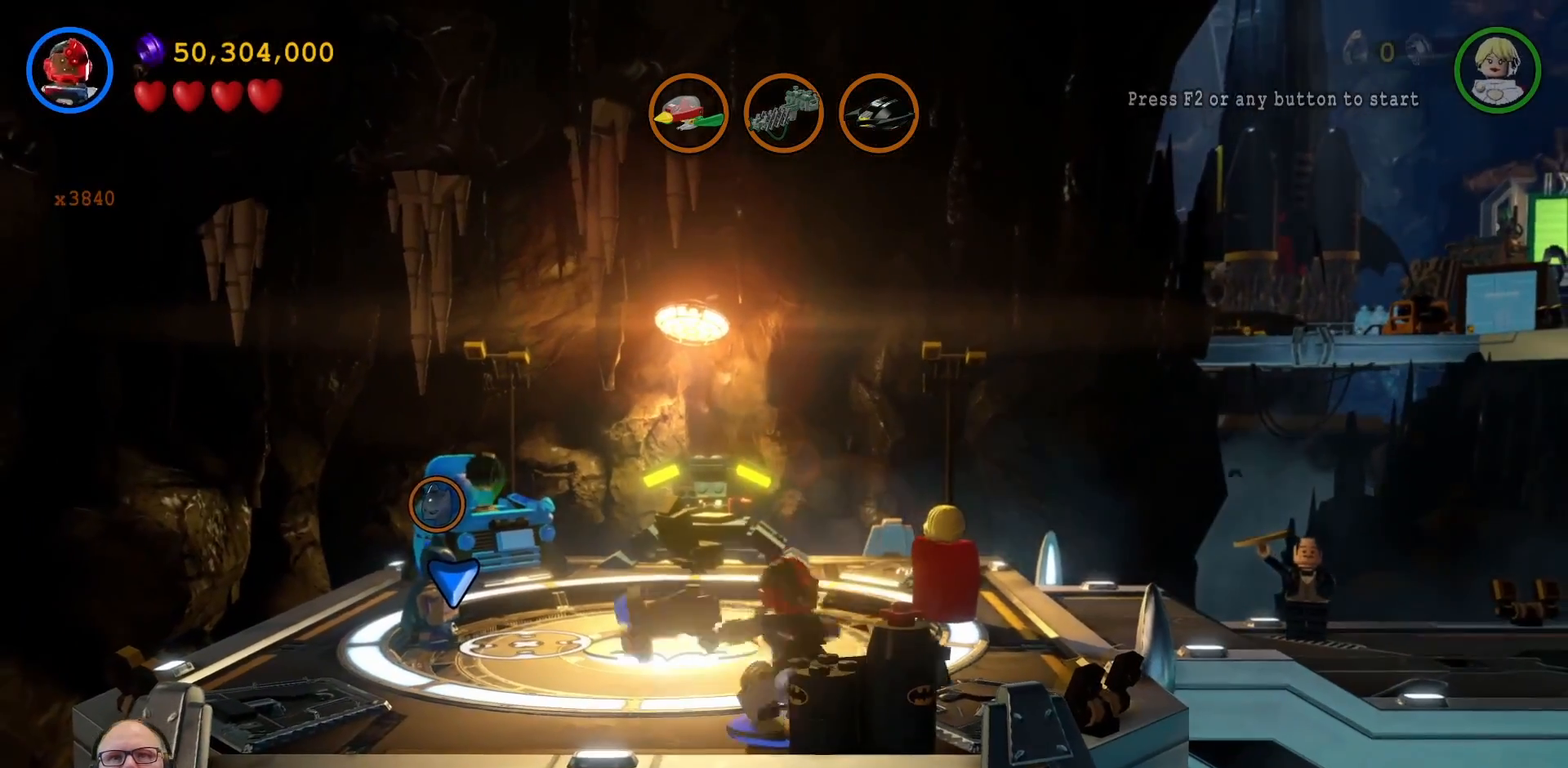
{"dt_ms": 500, "buttons": [], "left_stick": "center", "right_stick": "center", "events": [[67, "X", "up"], [167, "X", "down"], [233, "X", "up"], [333, "X", "down"], [433, "X", "up"]]}
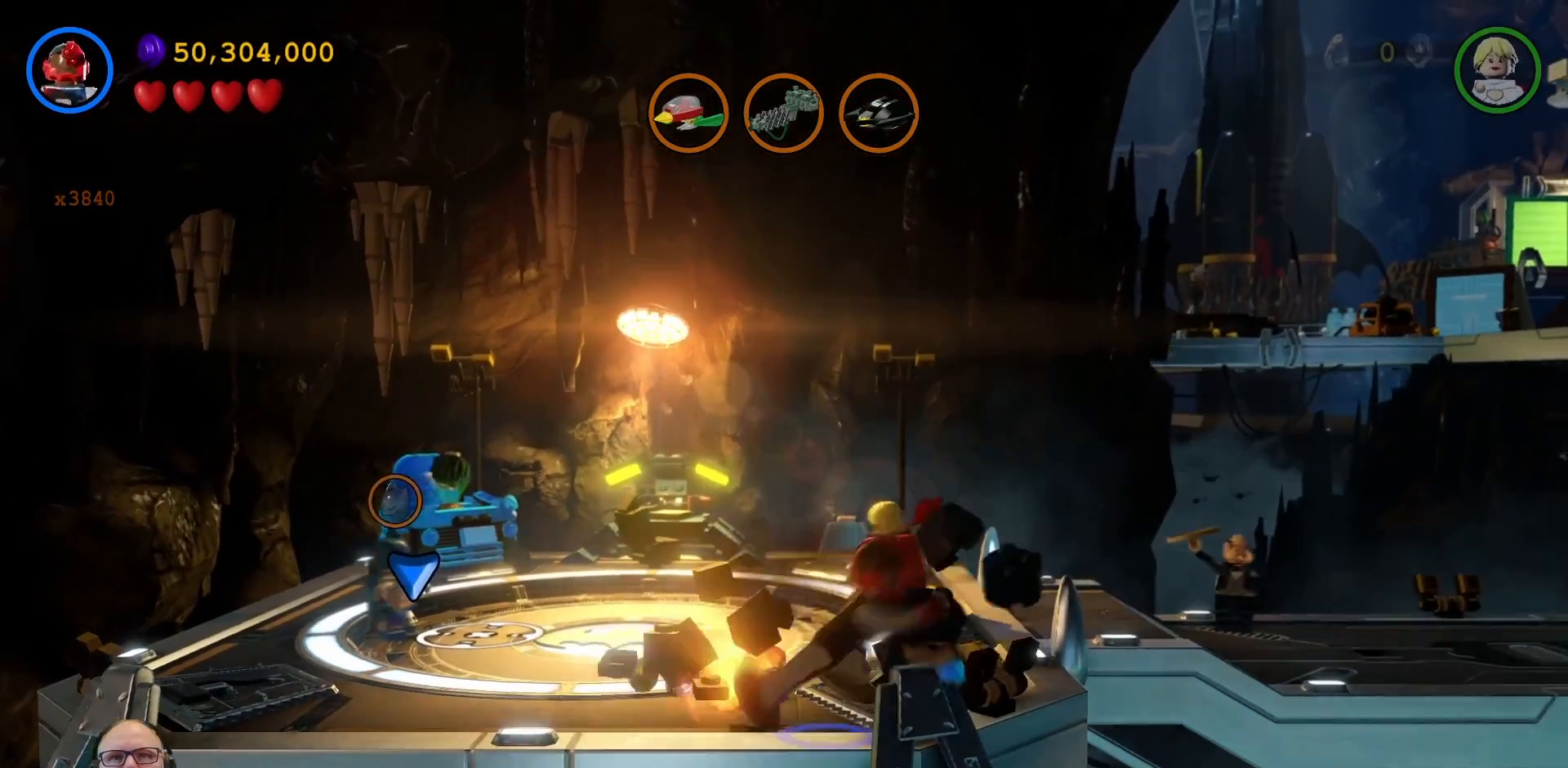
{"dt_ms": 500, "buttons": [], "left_stick": "up", "right_stick": "center", "events": [[300, "left_stick", "up"]]}
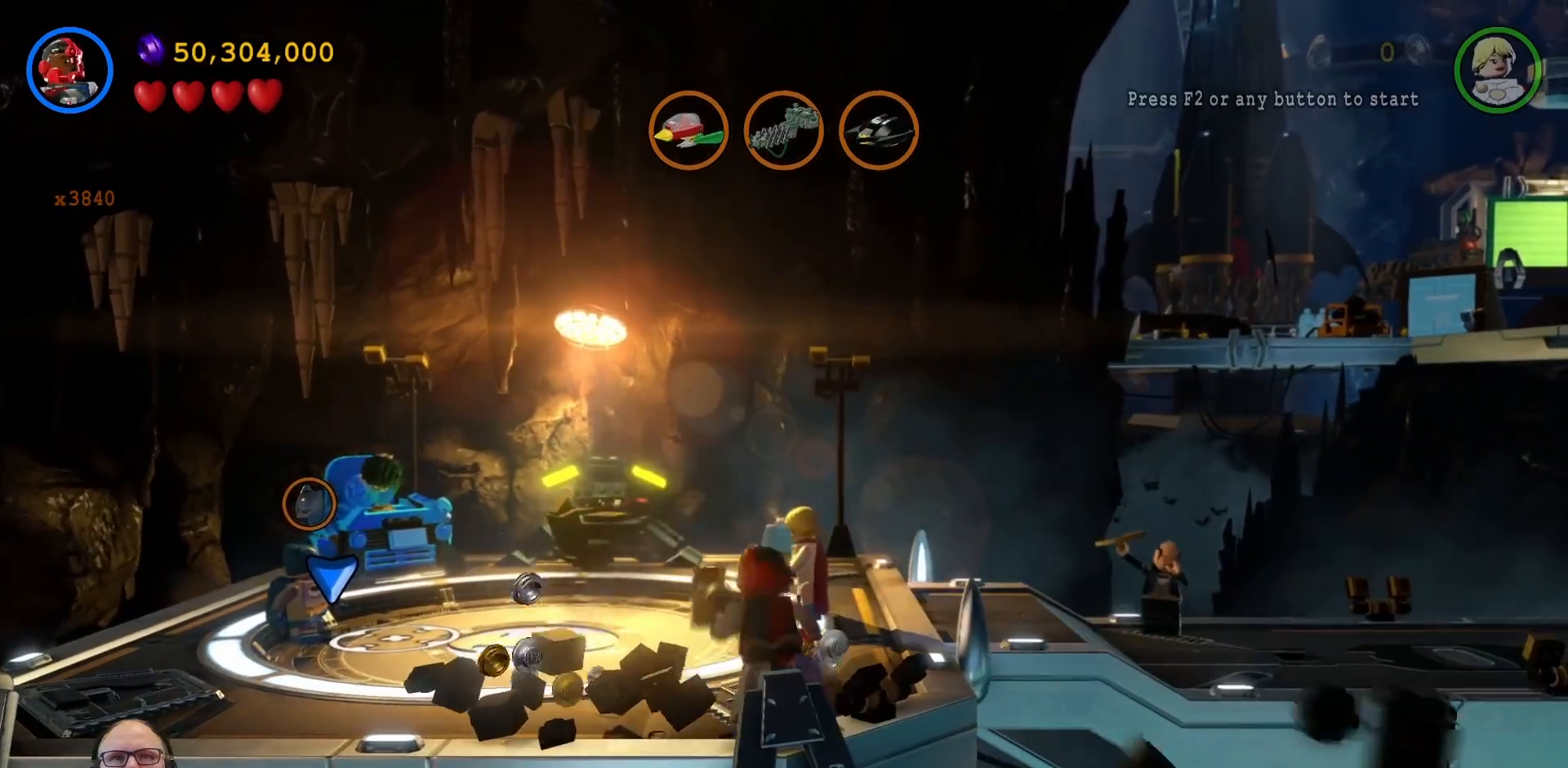
{"dt_ms": 500, "buttons": ["Y"], "left_stick": "up", "right_stick": "center"}
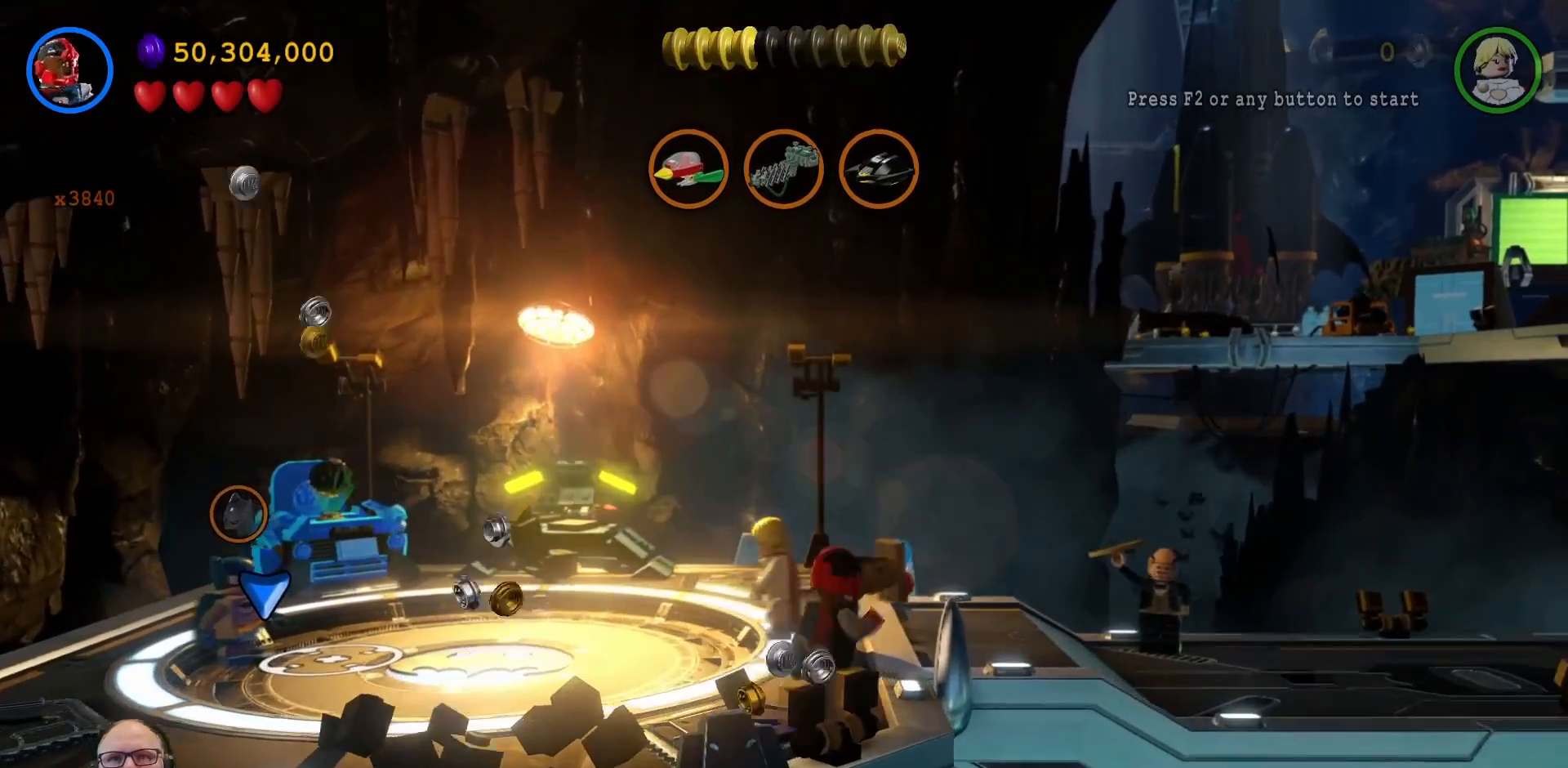
{"dt_ms": 500, "buttons": ["Y", "R2"], "left_stick": "right", "right_stick": "center"}
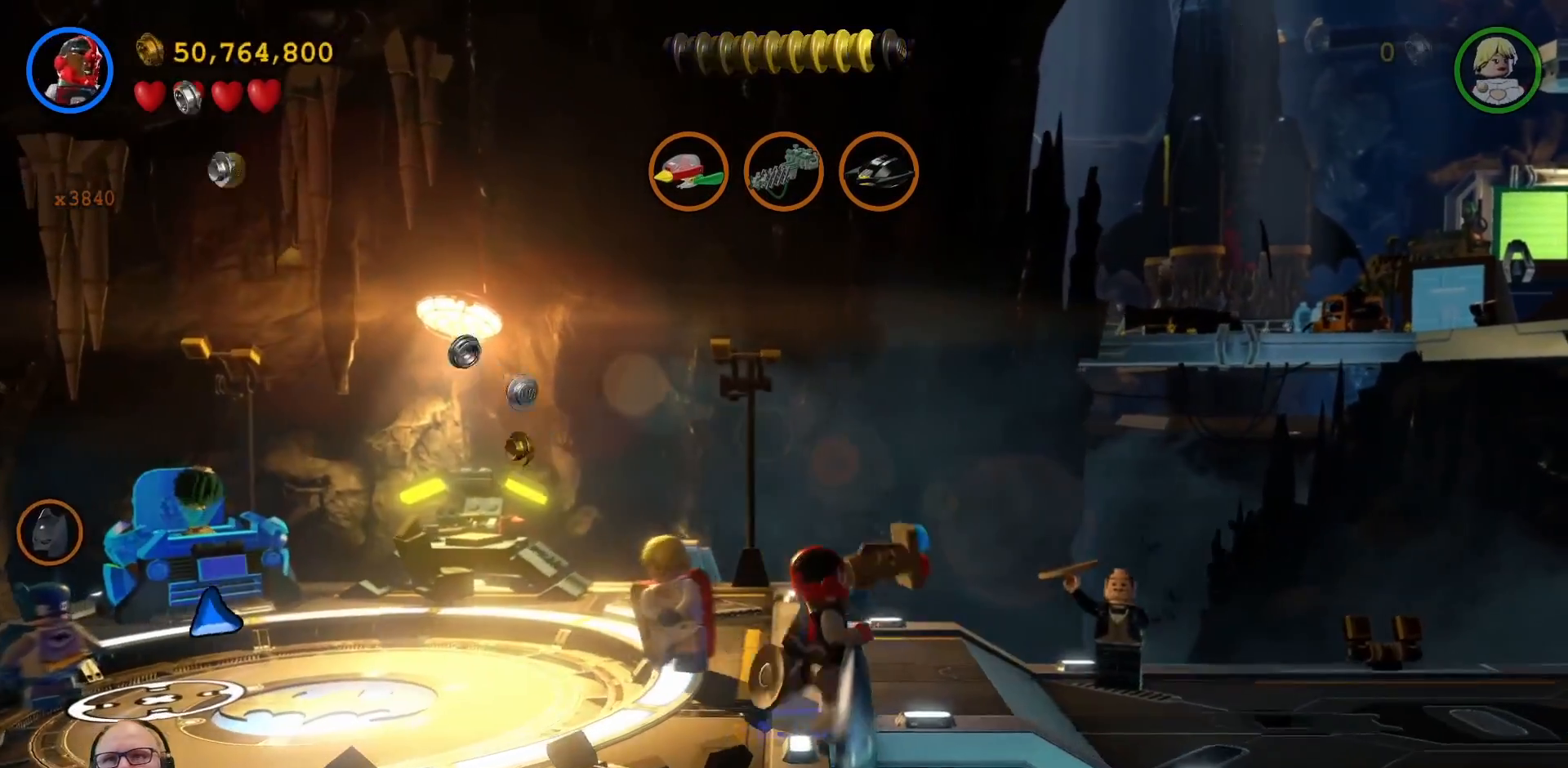
{"dt_ms": 500, "buttons": ["X", "L1"], "left_stick": "right", "right_stick": "center"}
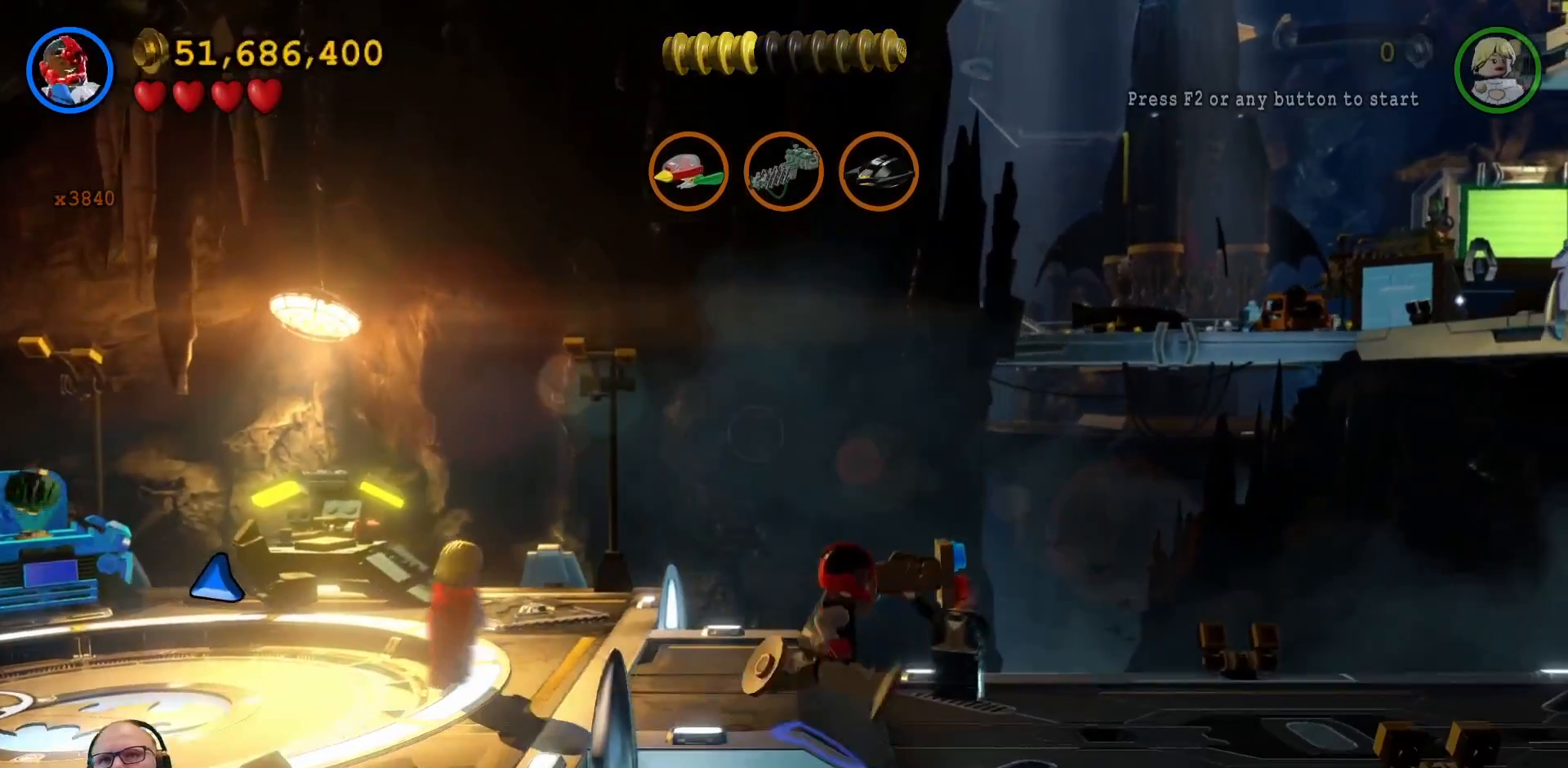
{"dt_ms": 500, "buttons": [], "left_stick": "up-right", "right_stick": "center", "events": [[33, "L1", "up"], [33, "X", "up"], [400, "left_stick", "up-right"]]}
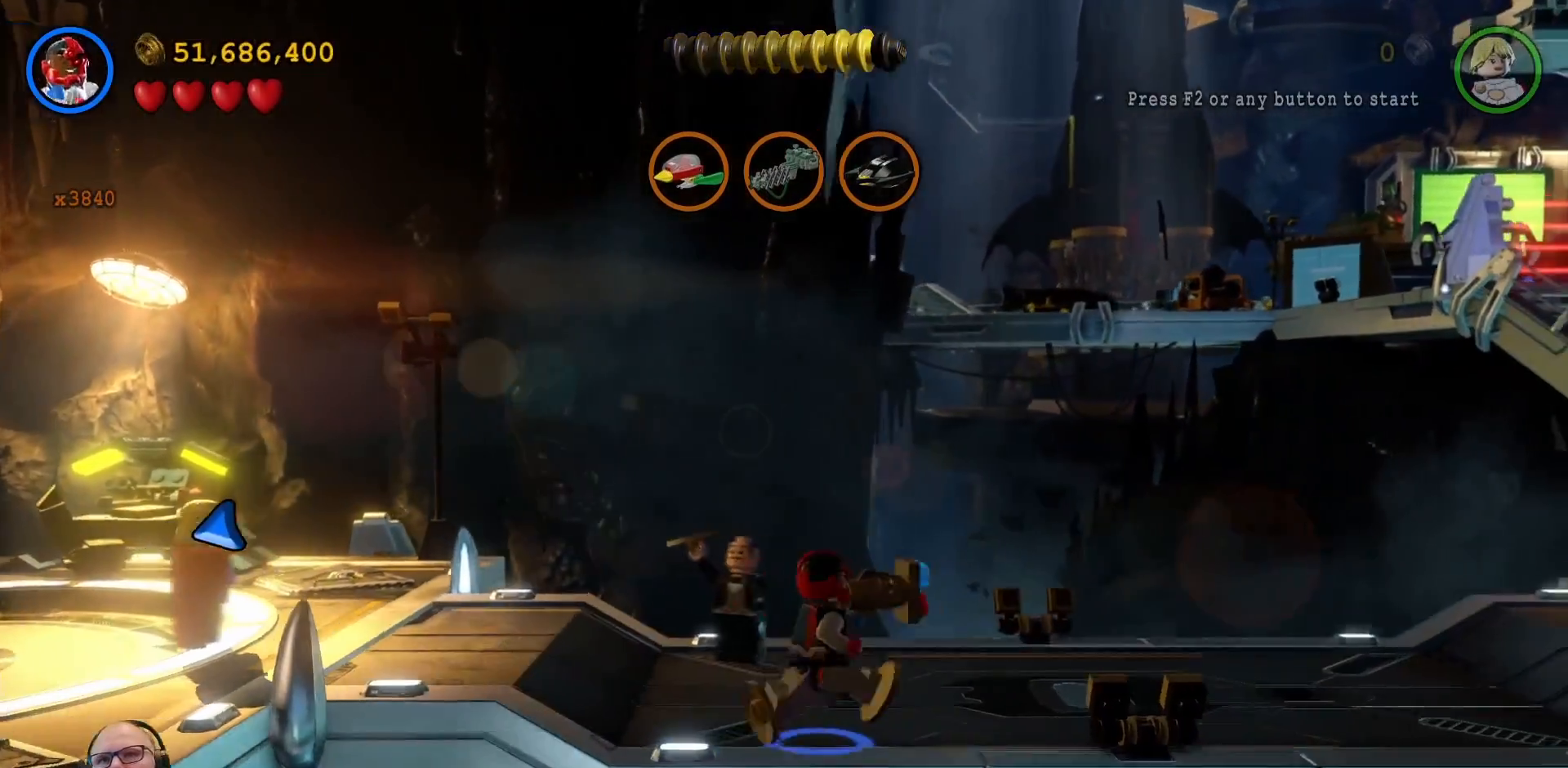
{"dt_ms": 500, "buttons": [], "left_stick": "right", "right_stick": "center", "events": [[133, "left_stick", "right"]]}
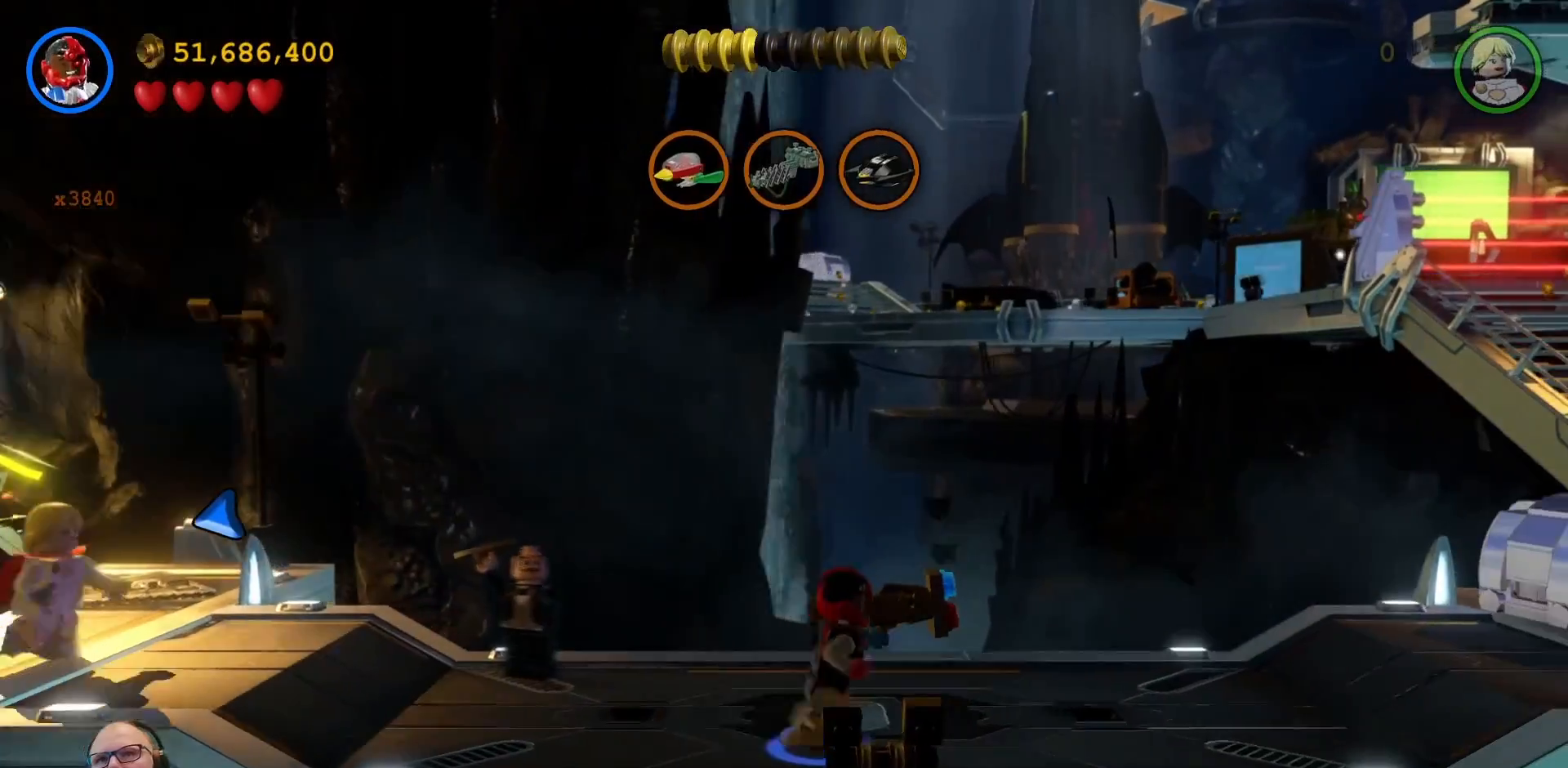
{"dt_ms": 500, "buttons": [], "left_stick": "right", "right_stick": "center", "events": []}
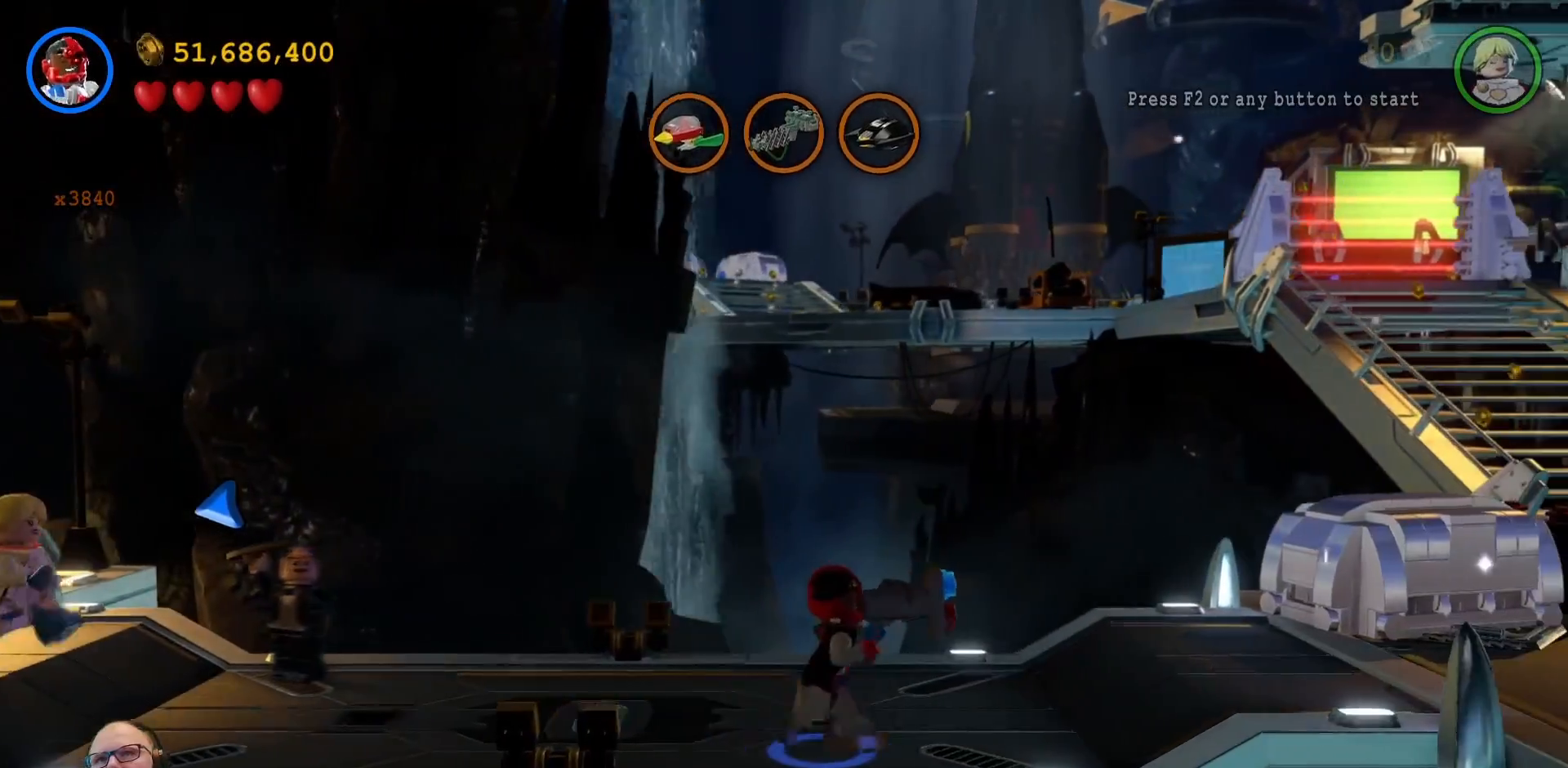
{"dt_ms": 500, "buttons": [], "left_stick": "right", "right_stick": "center", "events": []}
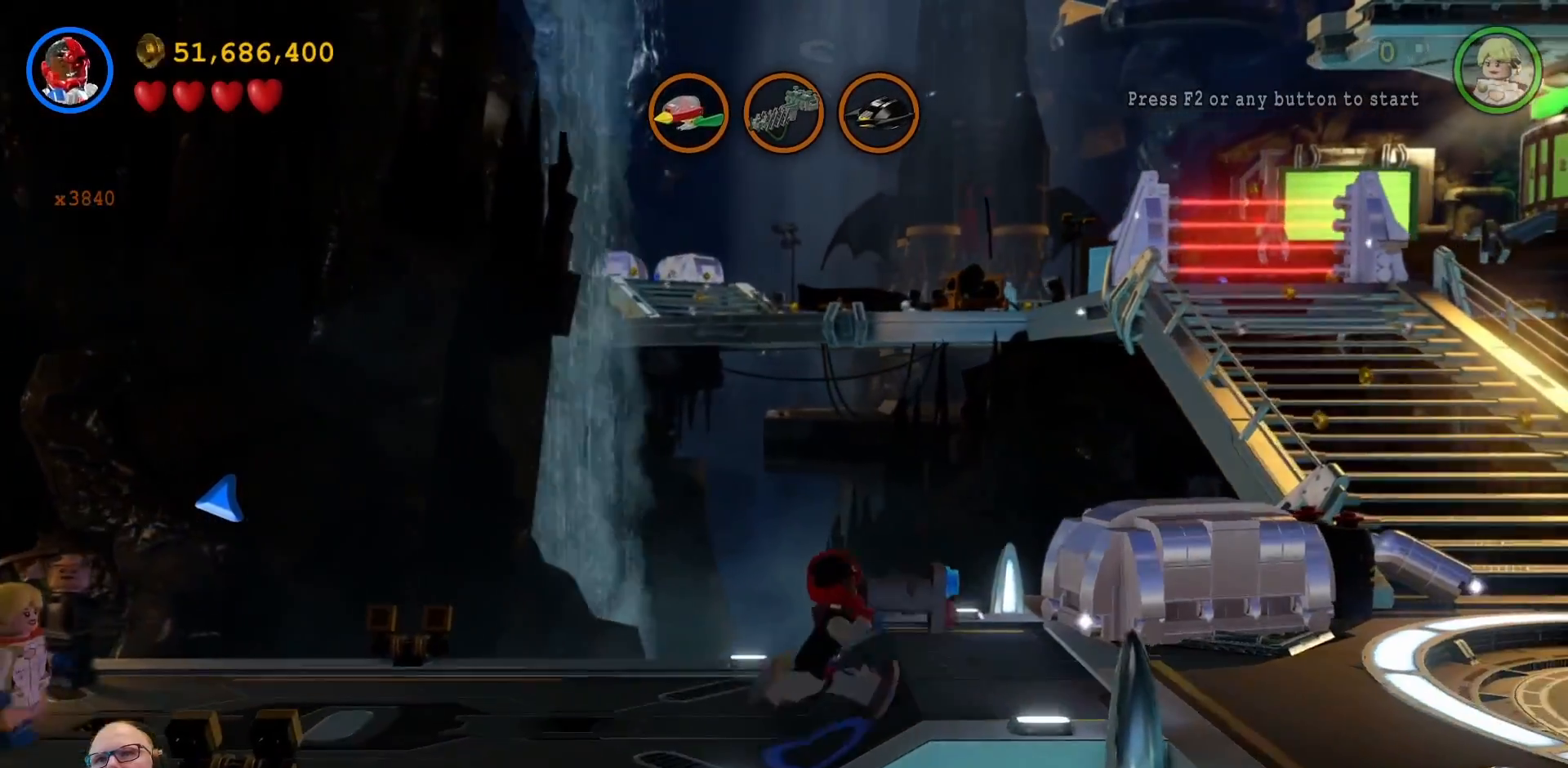
{"dt_ms": 500, "buttons": [], "left_stick": "right", "right_stick": "center", "events": []}
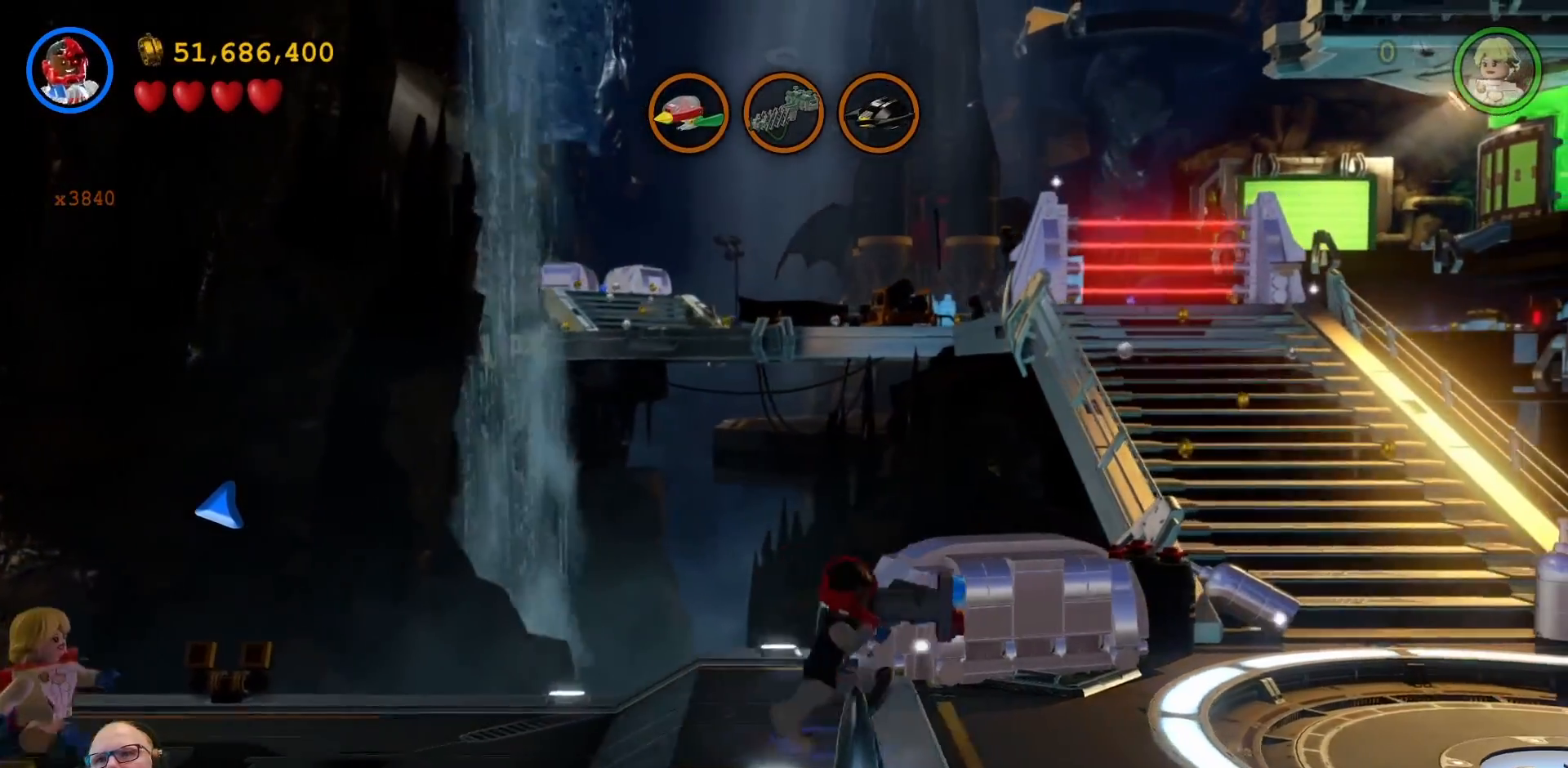
{"dt_ms": 500, "buttons": ["R2"], "left_stick": "right", "right_stick": "center", "events": [[500, "R2", "down"]]}
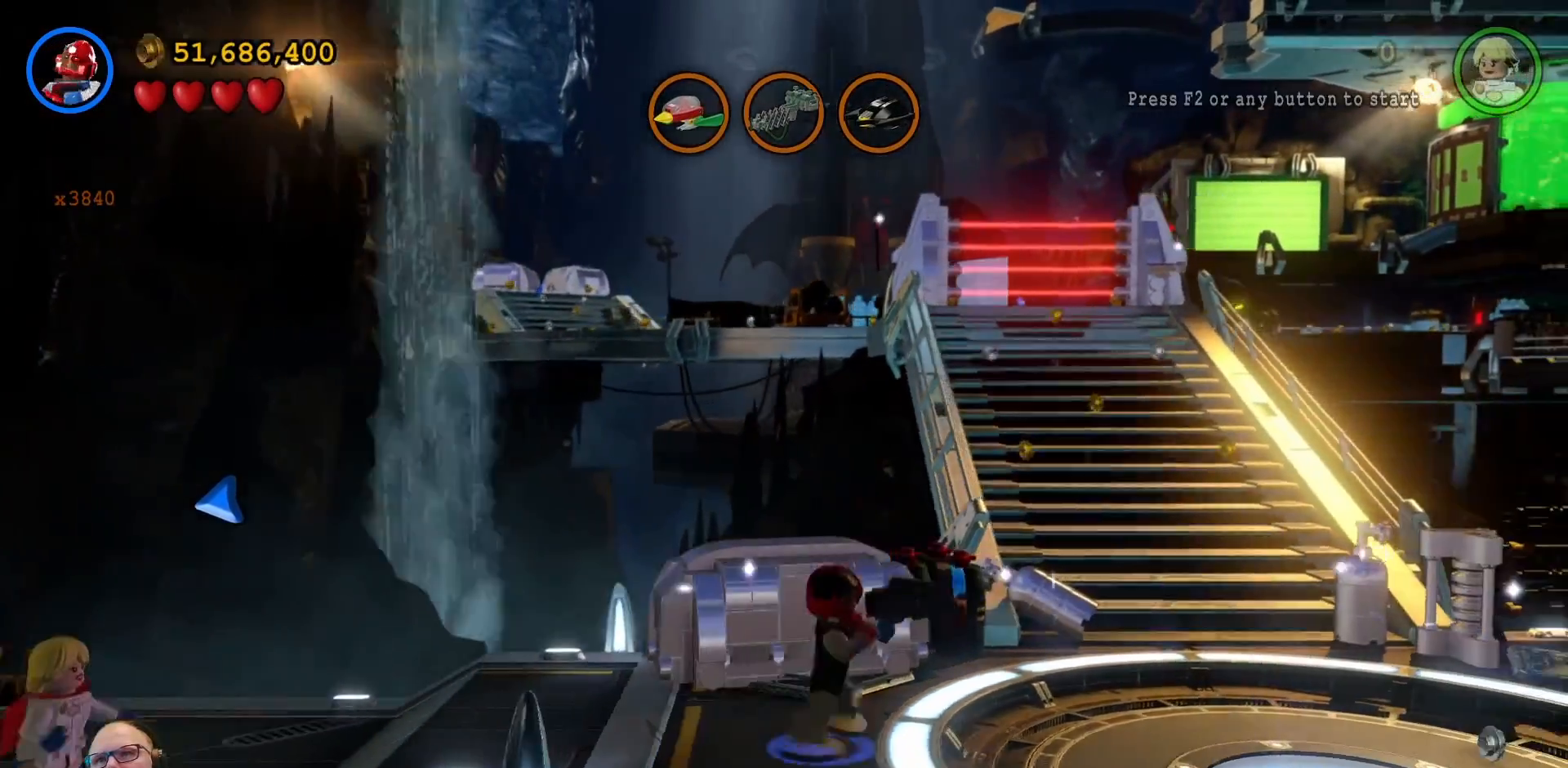
{"dt_ms": 500, "buttons": [], "left_stick": "right", "right_stick": "center", "events": [[67, "R2", "up"], [133, "L2", "down"], [233, "L2", "up"], [400, "left_stick", "up-right"], [500, "left_stick", "right"]]}
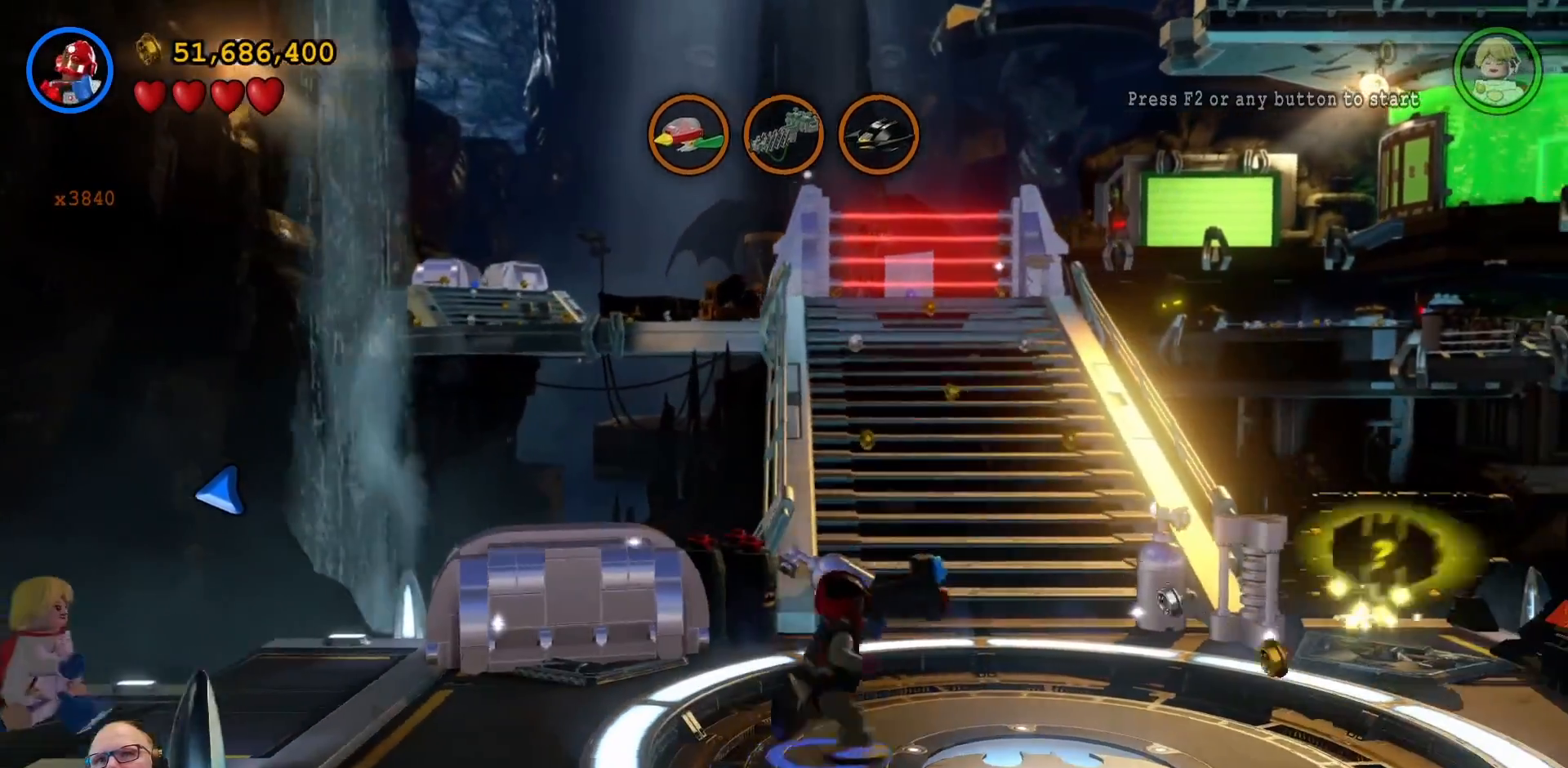
{"dt_ms": 1000, "buttons": [], "left_stick": "center", "right_stick": "center"}